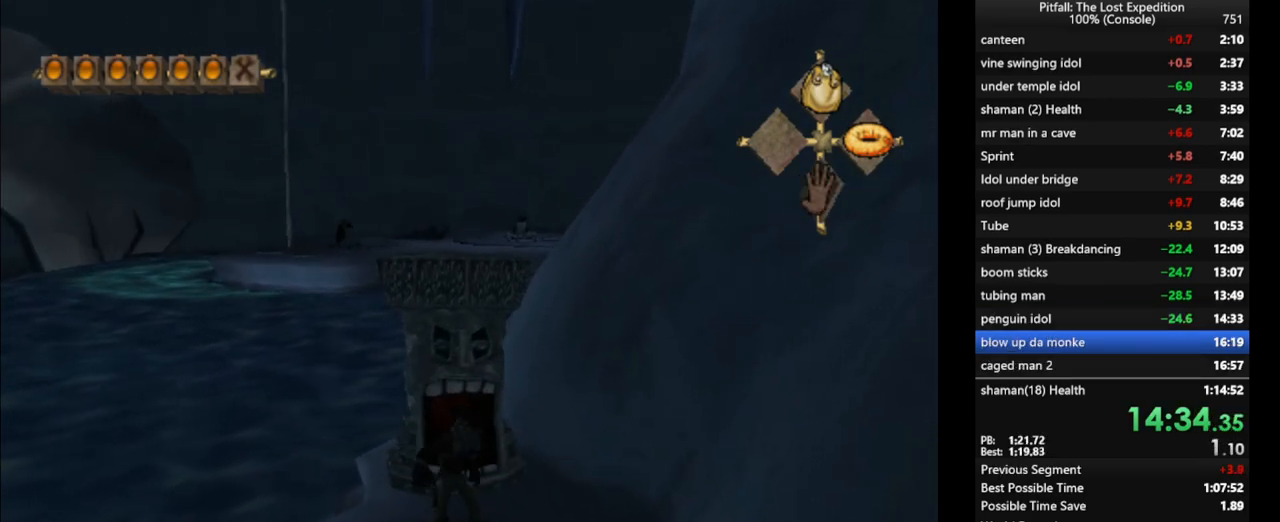
Gameplay with a controller (Nintendo layout); each line is a JSON object with the inputs held at the frame after it. "events" lists button and stick changes between this image and that frame as [ms after this image, input, new state], when the widget could be followed in between. Not read: L3 R3 START.
{"buttons": ["A"], "left_stick": "center", "right_stick": "center", "events": [[17, "R1", "up"], [17, "left_stick", "center"], [133, "left_stick", "down"], [317, "left_stick", "center"], [433, "A", "down"]]}
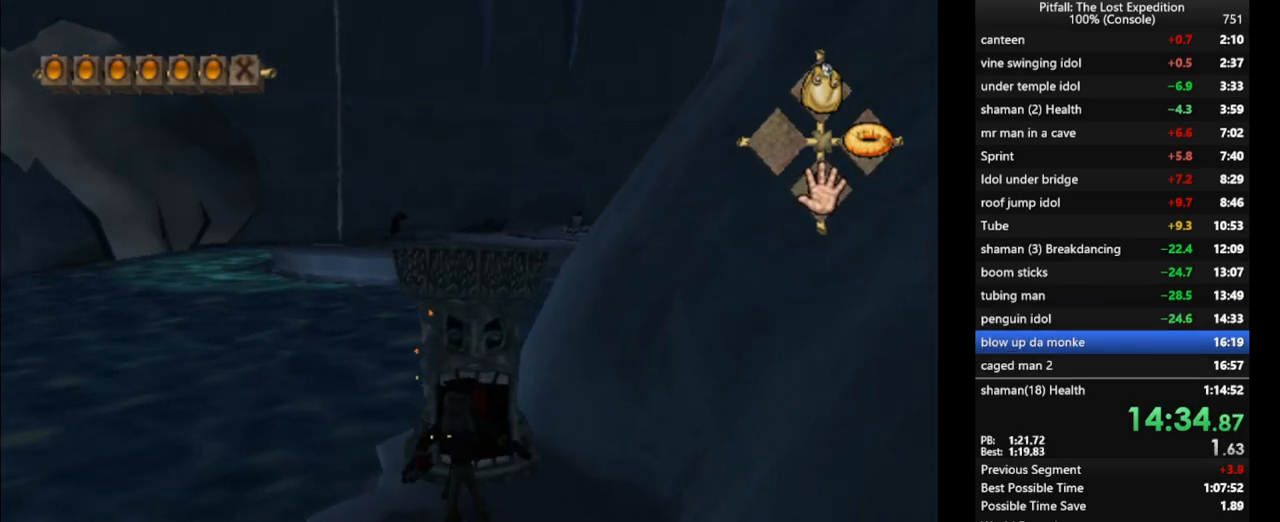
{"buttons": [], "left_stick": "up", "right_stick": "center", "events": [[200, "A", "up"], [217, "B", "down"], [267, "left_stick", "up"], [400, "B", "up"], [417, "R1", "down"], [500, "R1", "up"]]}
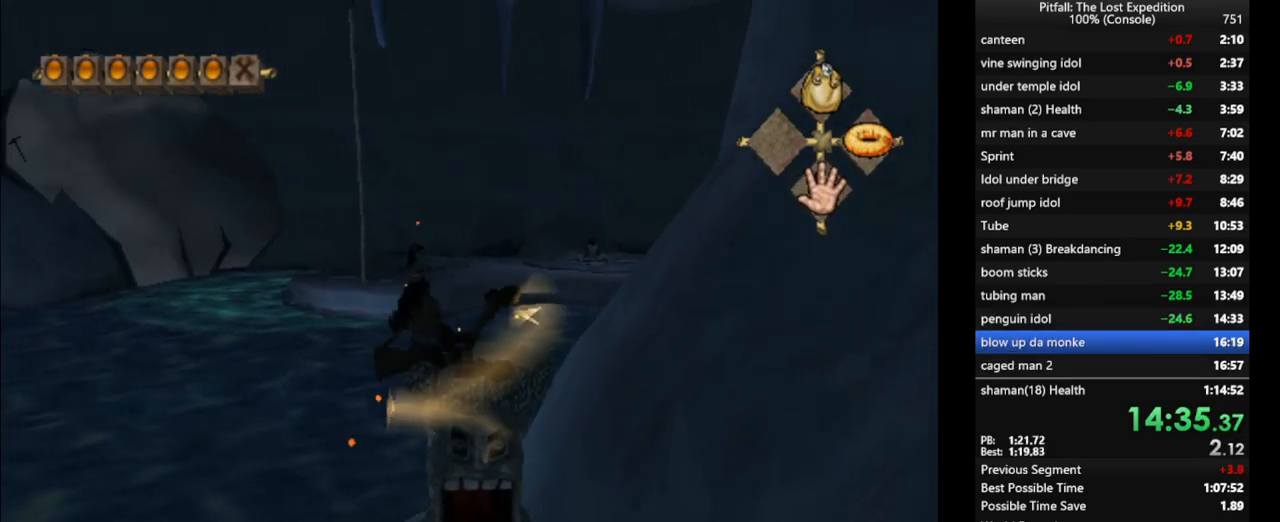
{"buttons": [], "left_stick": "up", "right_stick": "center", "events": []}
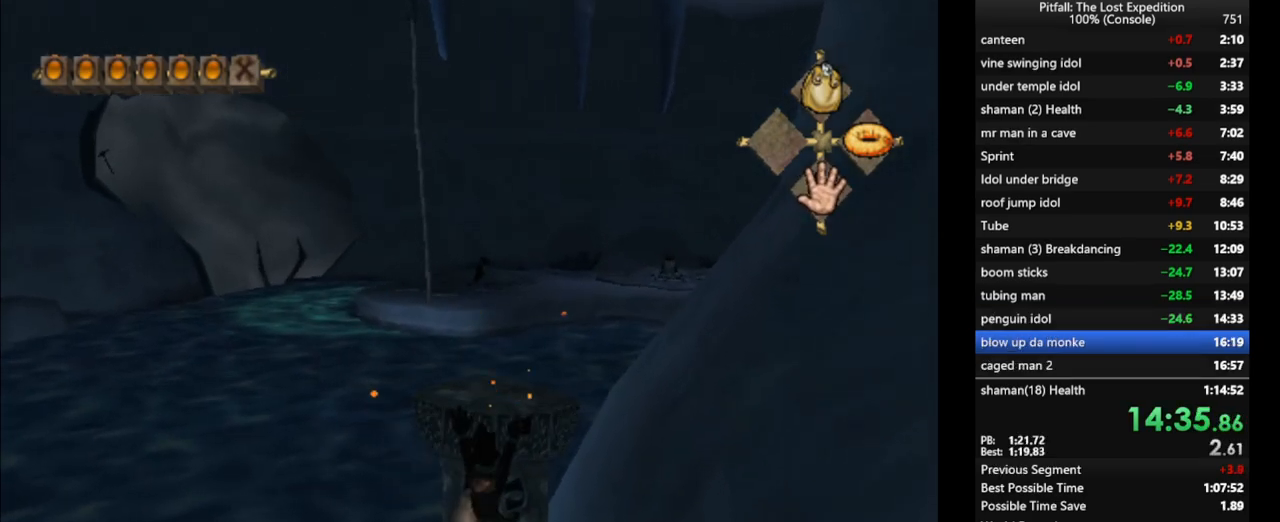
{"buttons": [], "left_stick": "up", "right_stick": "center", "events": [[383, "R1", "down"], [467, "R1", "up"]]}
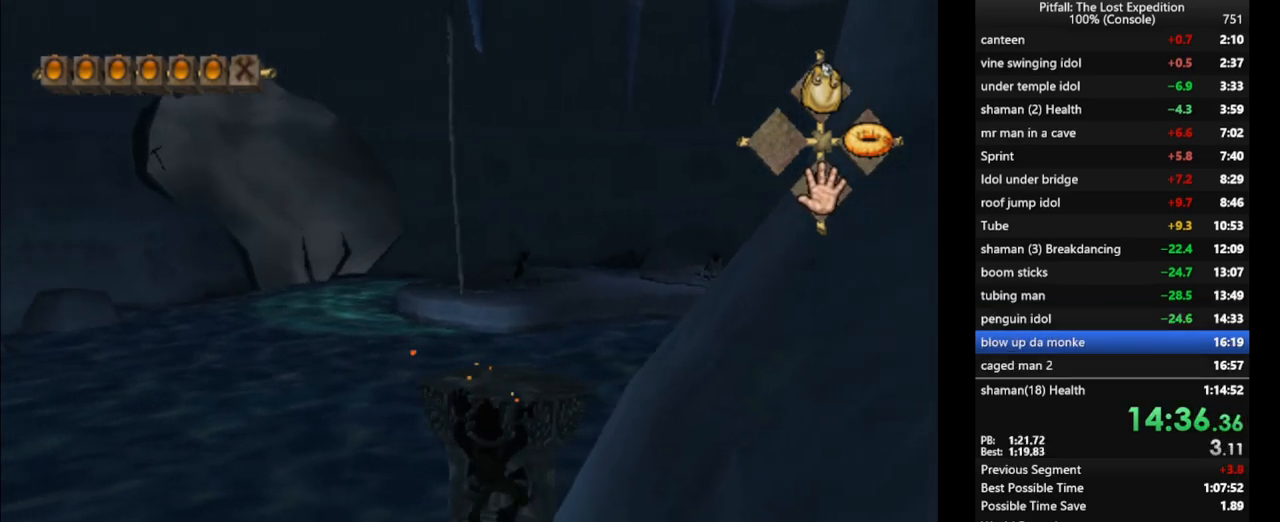
{"buttons": [], "left_stick": "up", "right_stick": "center", "events": []}
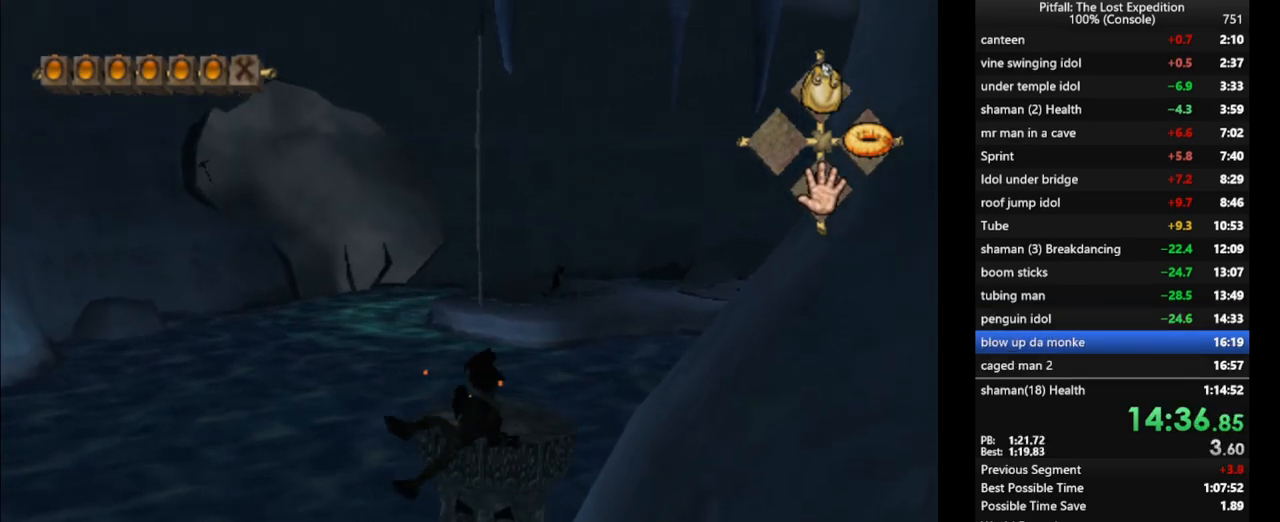
{"buttons": ["X", "L1"], "left_stick": "up", "right_stick": "center", "events": [[83, "R1", "down"], [167, "R1", "up"], [267, "X", "down"], [333, "X", "up"], [450, "X", "down"], [467, "L1", "down"], [483, "X", "up"], [500, "X", "down"]]}
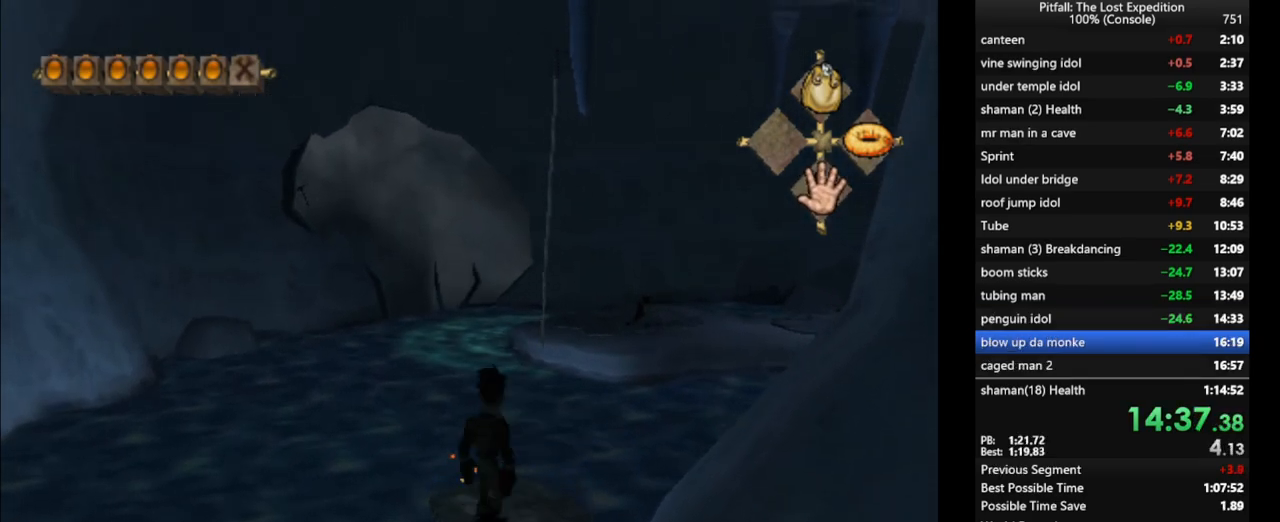
{"buttons": [], "left_stick": "up", "right_stick": "center", "events": [[33, "L1", "up"], [117, "X", "up"], [167, "X", "down"], [233, "X", "up"], [283, "X", "down"], [317, "X", "up"], [367, "X", "down"], [417, "X", "up"]]}
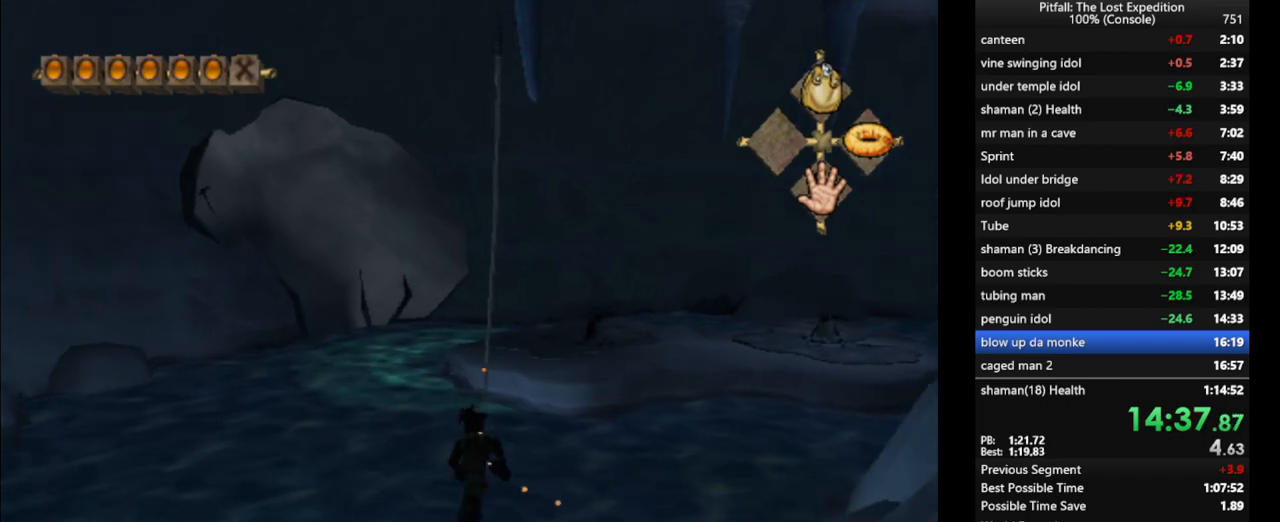
{"buttons": [], "left_stick": "up", "right_stick": "center", "events": [[67, "A", "down"], [300, "L1", "down"], [367, "A", "up"], [367, "L1", "up"]]}
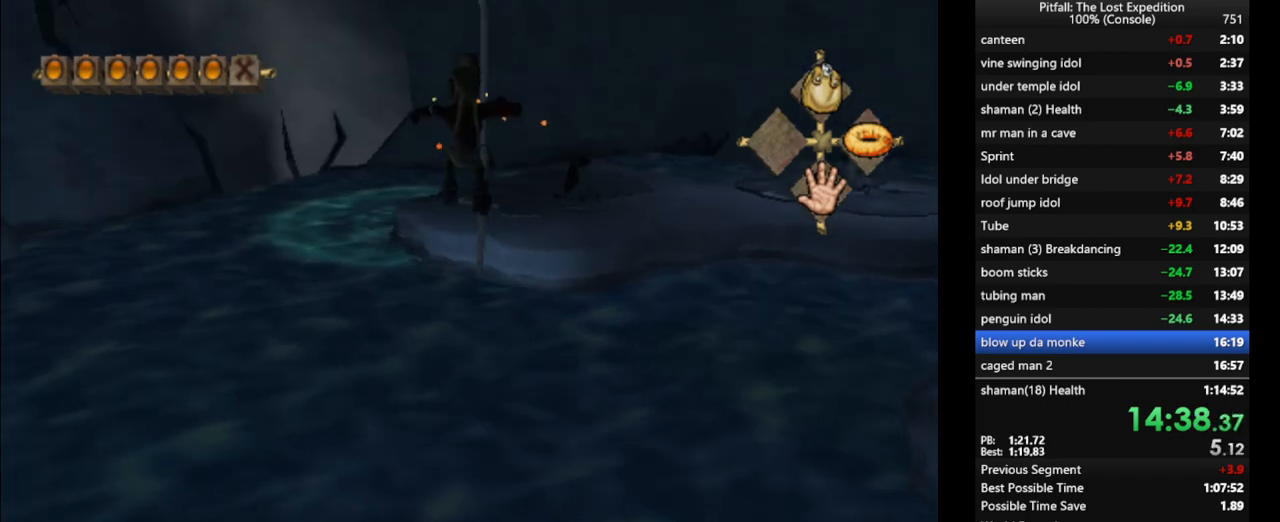
{"buttons": ["L1"], "left_stick": "up-right", "right_stick": "center", "events": [[233, "B", "down"], [267, "L1", "down"], [317, "B", "up"], [417, "left_stick", "up-right"]]}
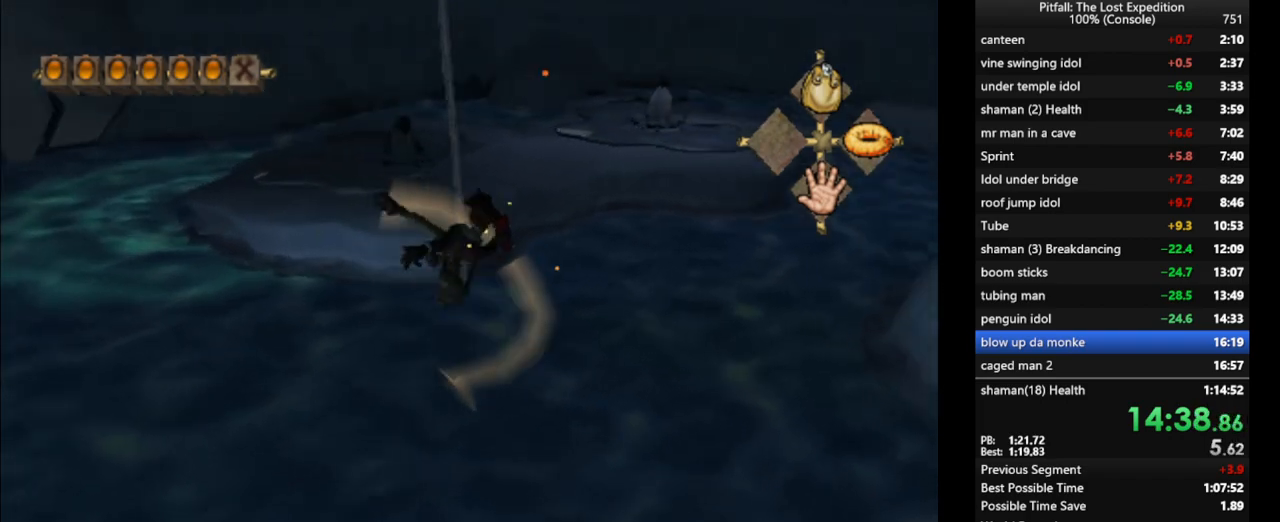
{"buttons": ["L1"], "left_stick": "up-right", "right_stick": "center", "events": []}
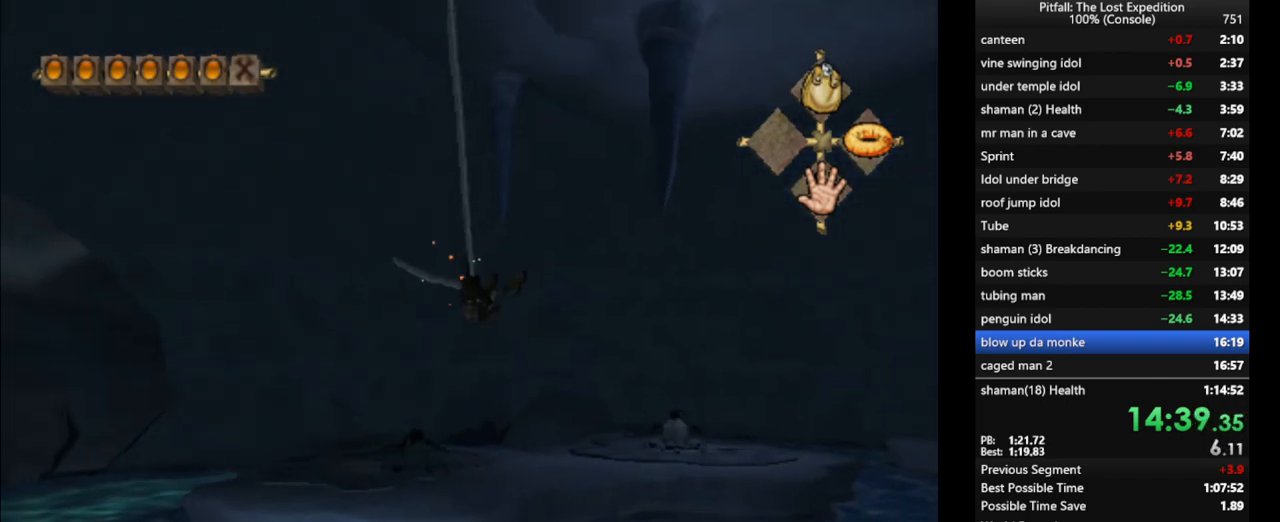
{"buttons": ["A"], "left_stick": "up", "right_stick": "center", "events": [[117, "A", "down"], [200, "left_stick", "up"], [400, "L1", "up"]]}
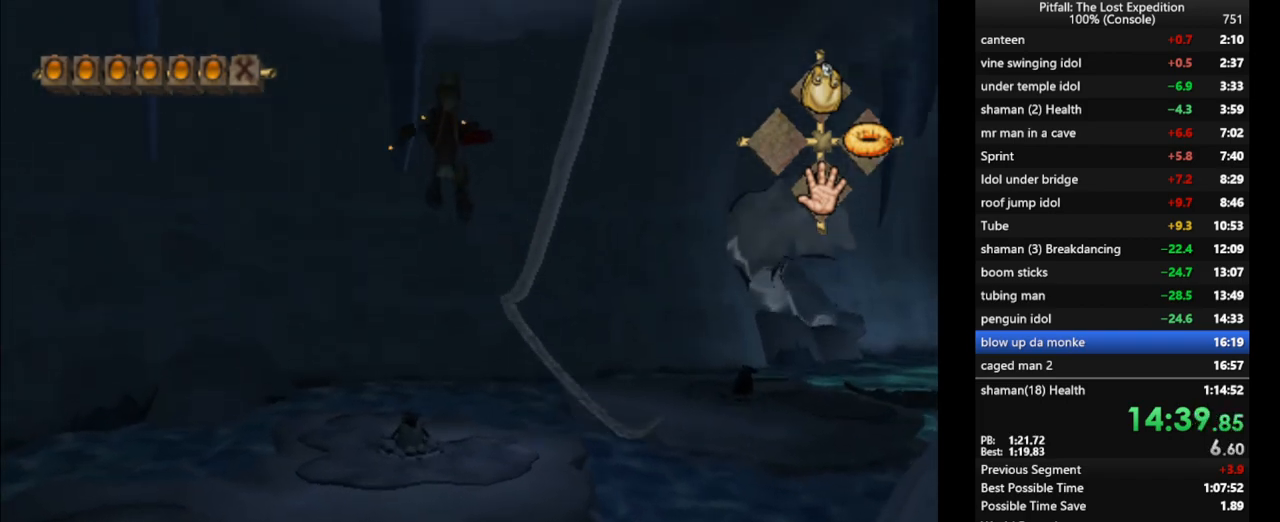
{"buttons": [], "left_stick": "up", "right_stick": "center", "events": [[17, "A", "up"], [100, "L1", "down"], [167, "B", "down"], [183, "L1", "up"], [233, "B", "up"], [233, "left_stick", "up-right"], [283, "L1", "down"], [400, "L1", "up"], [400, "left_stick", "up"]]}
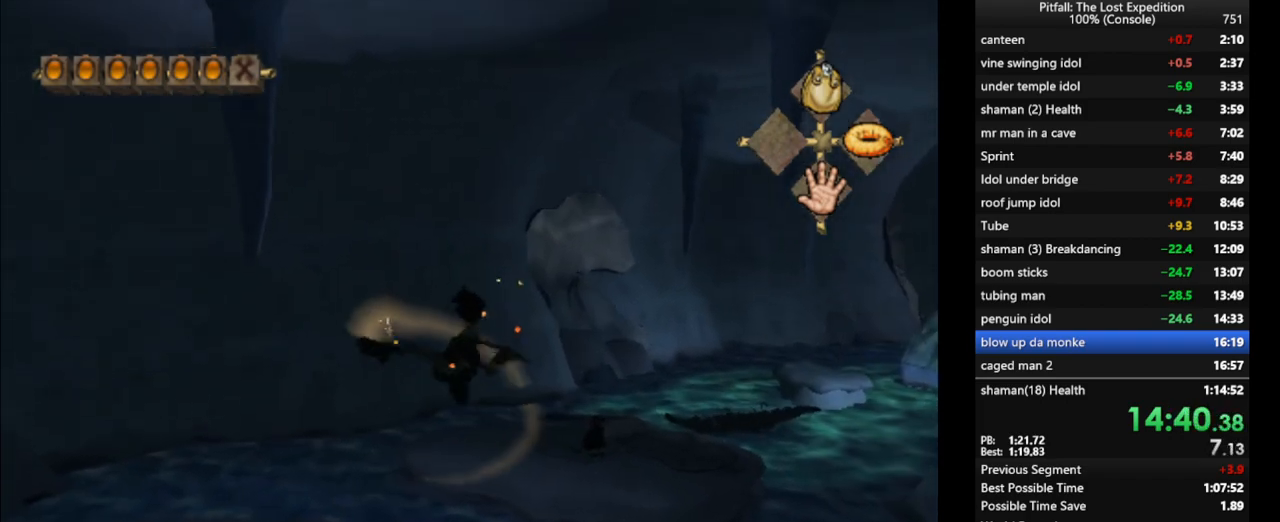
{"buttons": [], "left_stick": "up", "right_stick": "center", "events": [[17, "X", "down"], [117, "L1", "down"], [117, "X", "up"], [200, "L1", "up"], [200, "X", "down"], [283, "L1", "down"], [283, "X", "up"], [350, "X", "down"], [383, "L1", "up"], [417, "X", "up"]]}
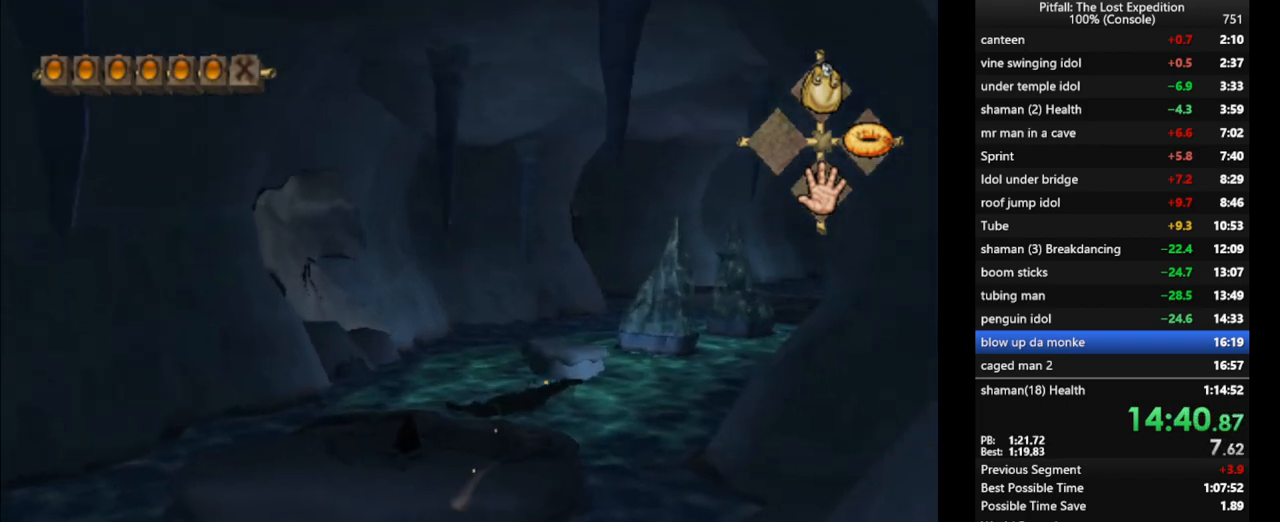
{"buttons": ["X"], "left_stick": "up", "right_stick": "center", "events": [[17, "X", "down"], [83, "X", "up"], [150, "X", "down"], [217, "X", "up"], [283, "X", "down"], [317, "X", "up"], [383, "X", "down"], [450, "X", "up"], [483, "X", "down"]]}
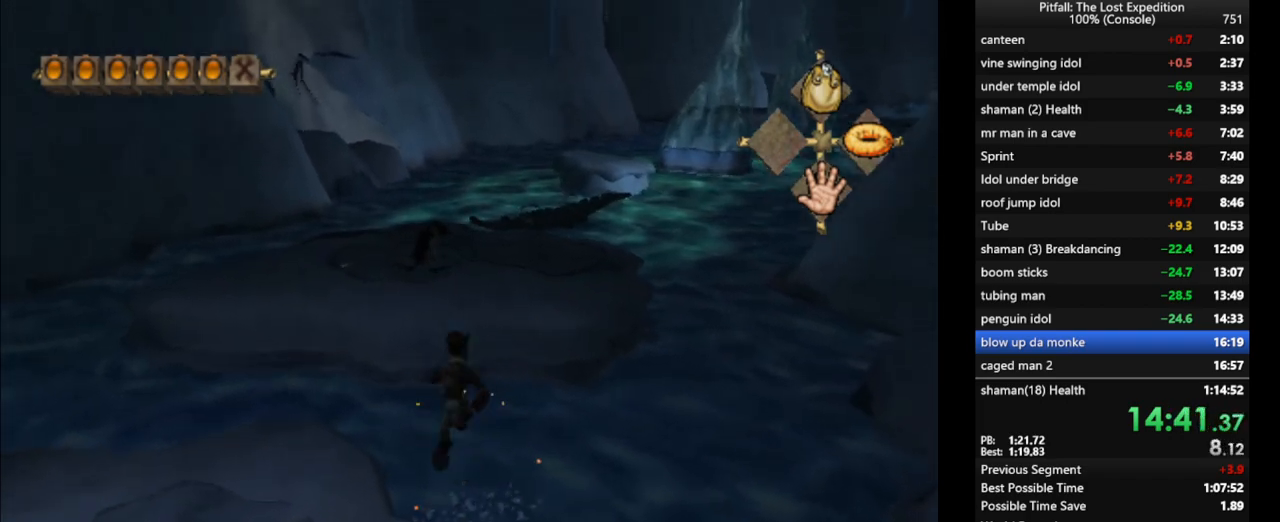
{"buttons": [], "left_stick": "up", "right_stick": "center", "events": [[17, "X", "up"], [117, "A", "down"], [467, "A", "up"]]}
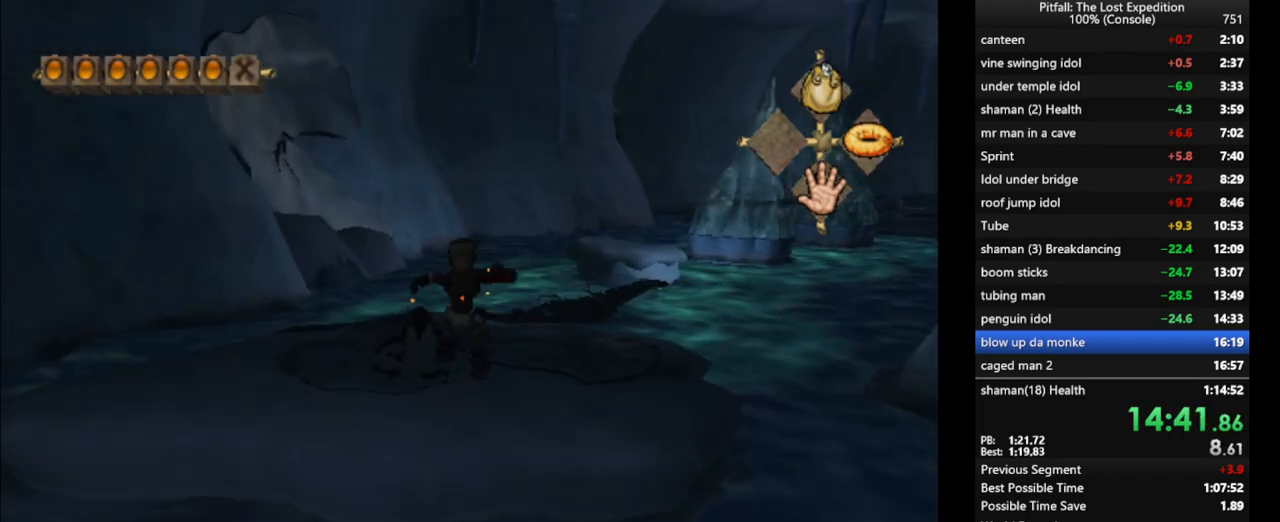
{"buttons": [], "left_stick": "up", "right_stick": "center", "events": [[83, "B", "down"], [150, "B", "up"], [233, "L1", "down"], [300, "L1", "up"], [367, "X", "down"], [467, "L1", "down"], [467, "X", "up"], [500, "L1", "up"]]}
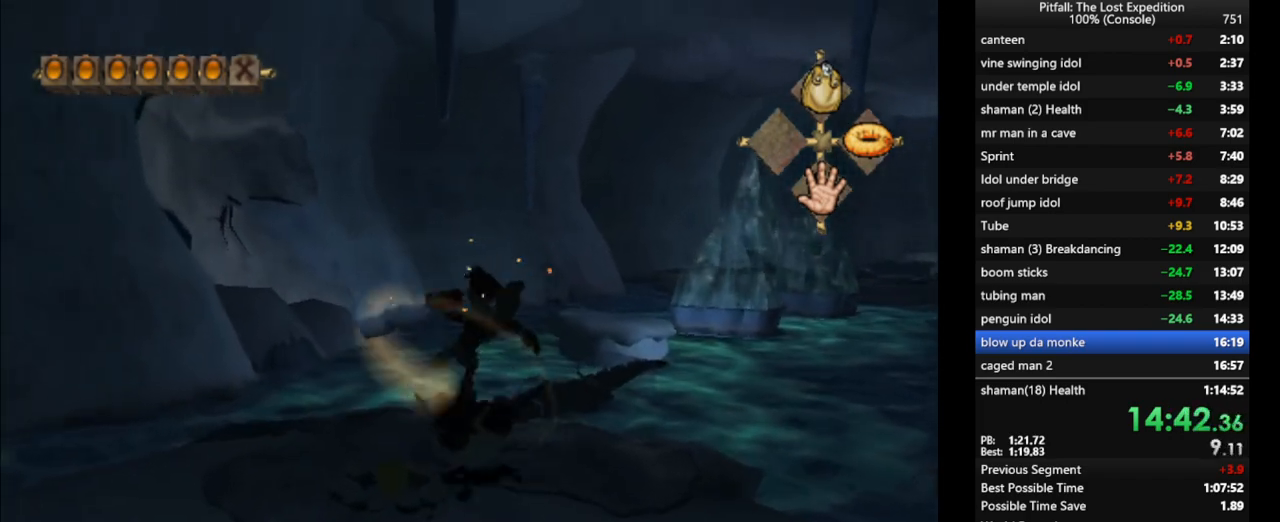
{"buttons": [], "left_stick": "up", "right_stick": "center", "events": [[33, "X", "down"], [117, "X", "up"], [150, "L1", "down"], [217, "X", "down"], [233, "L1", "up"], [233, "X", "up"], [317, "X", "down"], [350, "L1", "down"], [383, "X", "up"], [433, "L1", "up"], [467, "X", "down"], [500, "X", "up"]]}
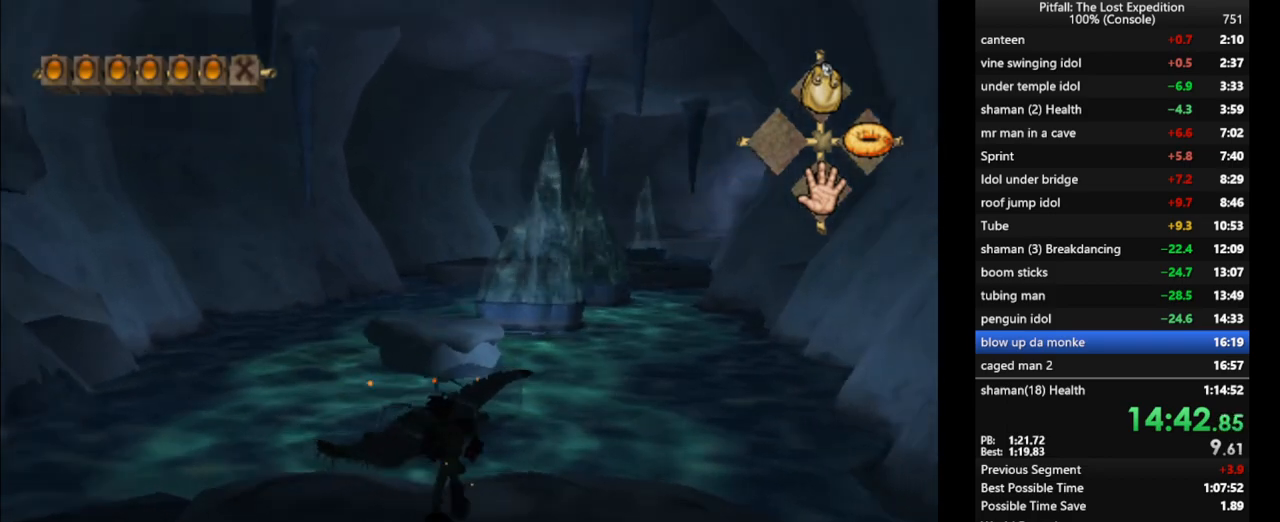
{"buttons": [], "left_stick": "up", "right_stick": "center", "events": [[67, "X", "down"], [100, "X", "up"], [183, "X", "down"], [200, "X", "up"], [283, "X", "down"], [317, "X", "up"], [367, "X", "down"], [433, "X", "up"]]}
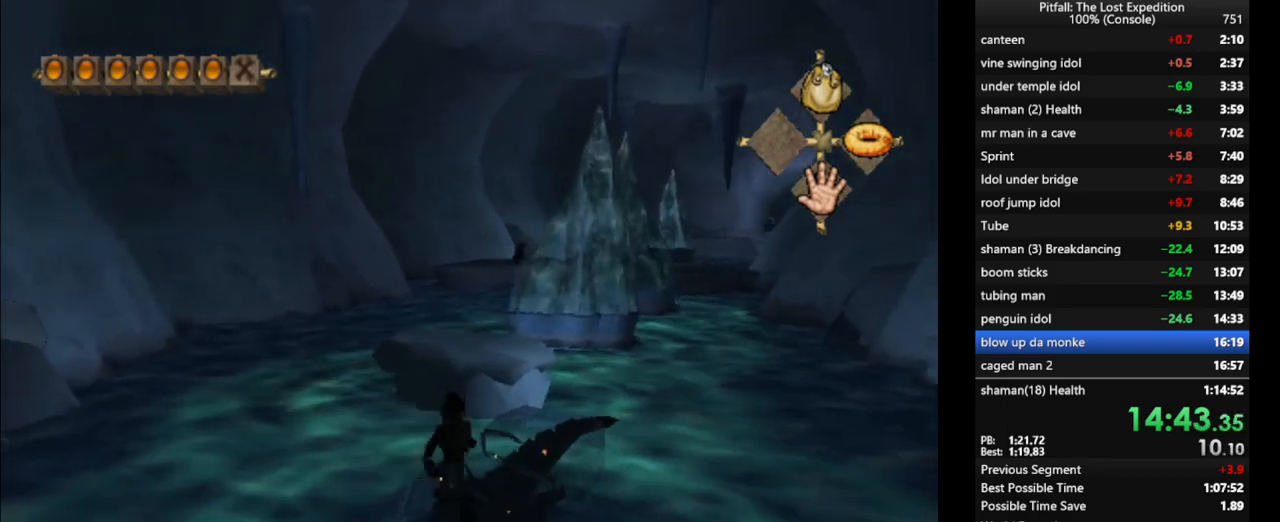
{"buttons": ["A"], "left_stick": "up", "right_stick": "center", "events": [[67, "L1", "down"], [167, "L1", "up"], [283, "A", "down"]]}
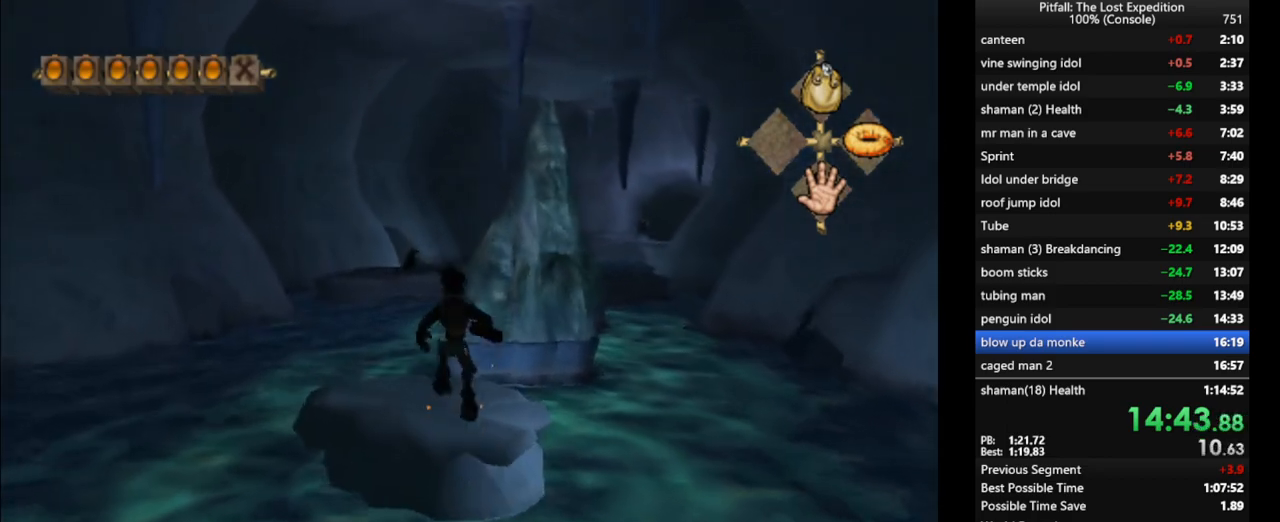
{"buttons": [], "left_stick": "up", "right_stick": "center", "events": [[150, "A", "up"], [167, "L1", "down"], [300, "L1", "up"], [400, "X", "down"], [500, "X", "up"]]}
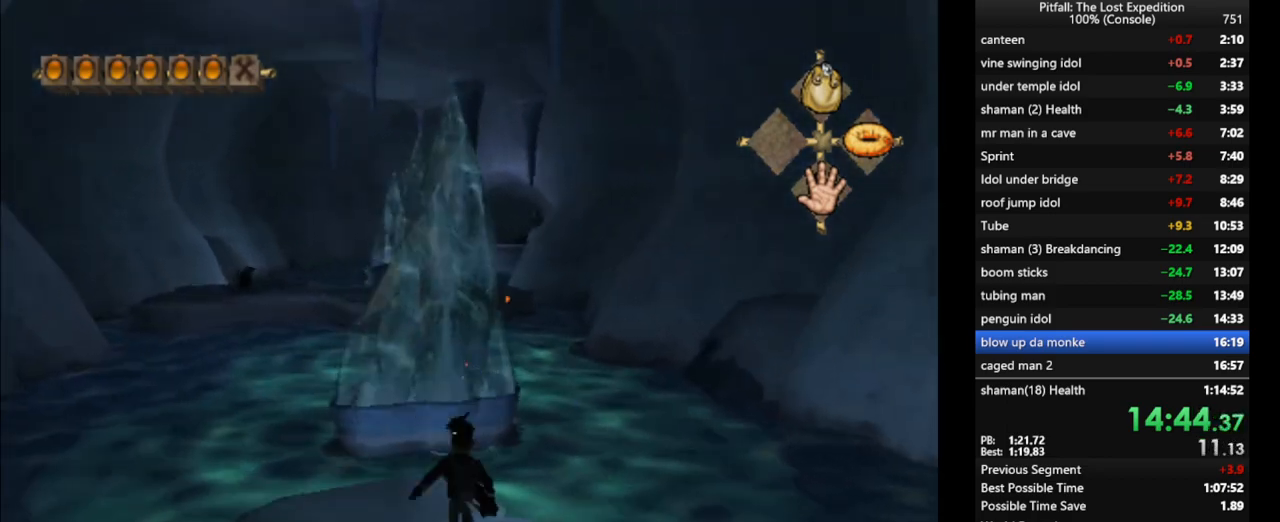
{"buttons": [], "left_stick": "up", "right_stick": "center", "events": [[433, "A", "down"], [500, "A", "up"]]}
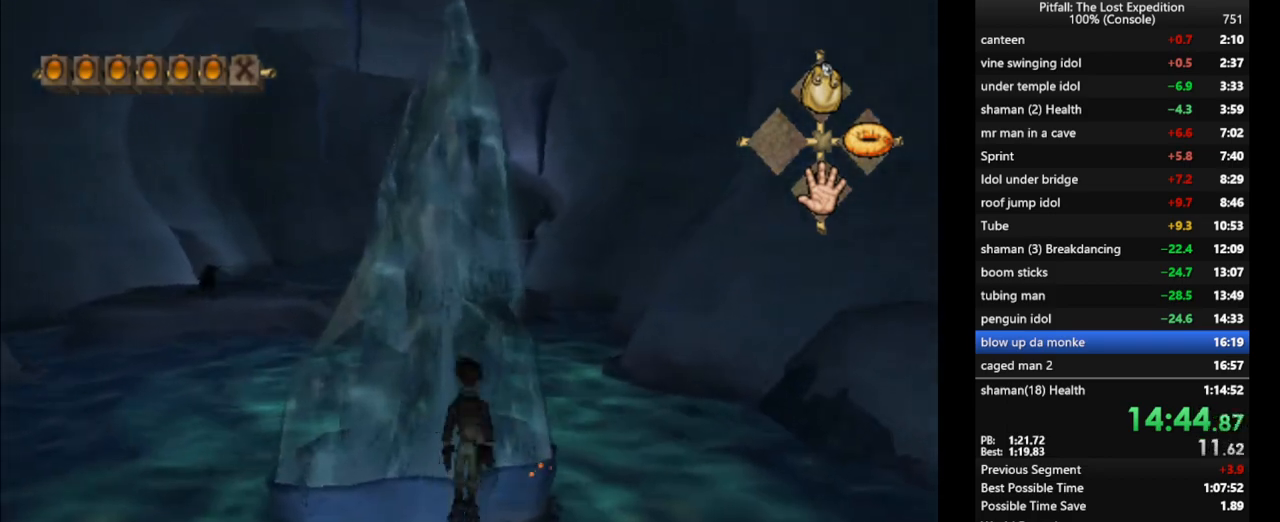
{"buttons": [], "left_stick": "up-left", "right_stick": "center", "events": [[50, "B", "down"], [67, "B", "up"], [417, "left_stick", "down"], [500, "left_stick", "up-left"]]}
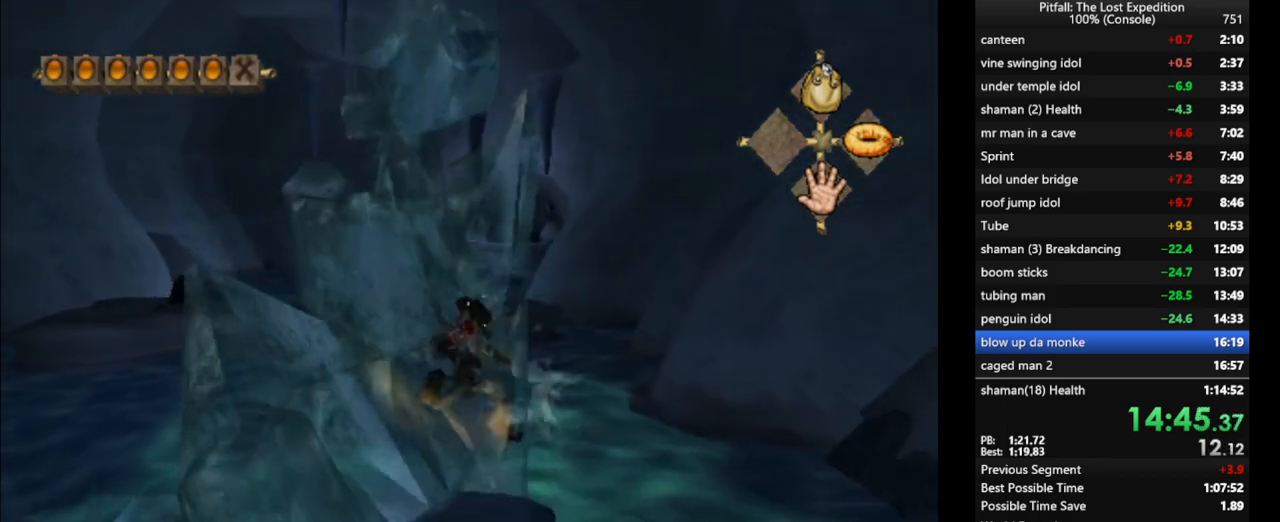
{"buttons": ["A"], "left_stick": "up", "right_stick": "center", "events": [[33, "left_stick", "up"], [300, "A", "down"]]}
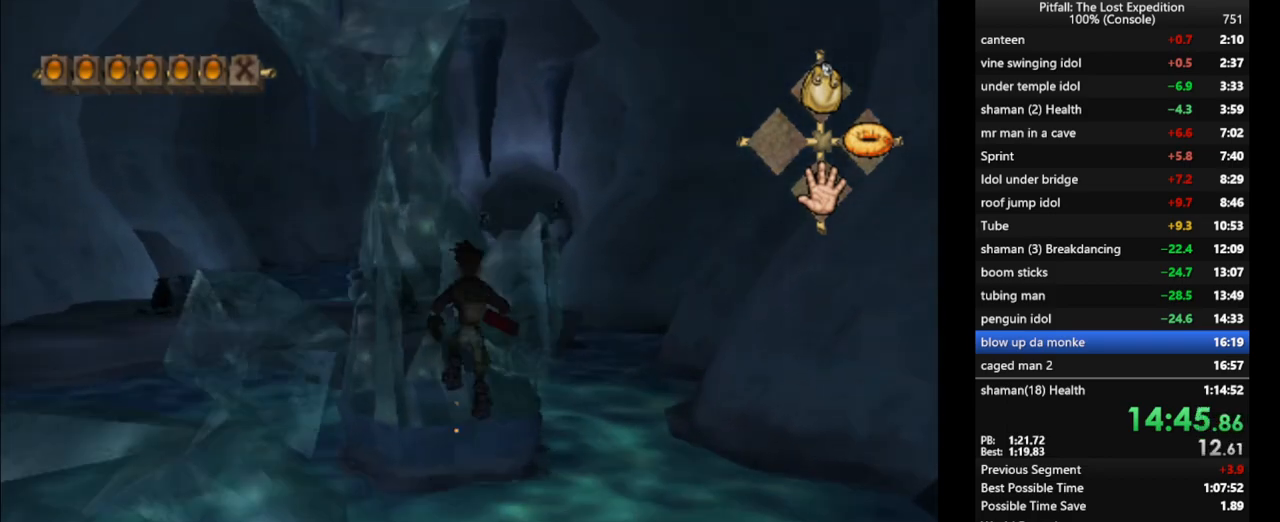
{"buttons": [], "left_stick": "up", "right_stick": "center", "events": [[233, "A", "up"], [433, "B", "down"], [500, "B", "up"]]}
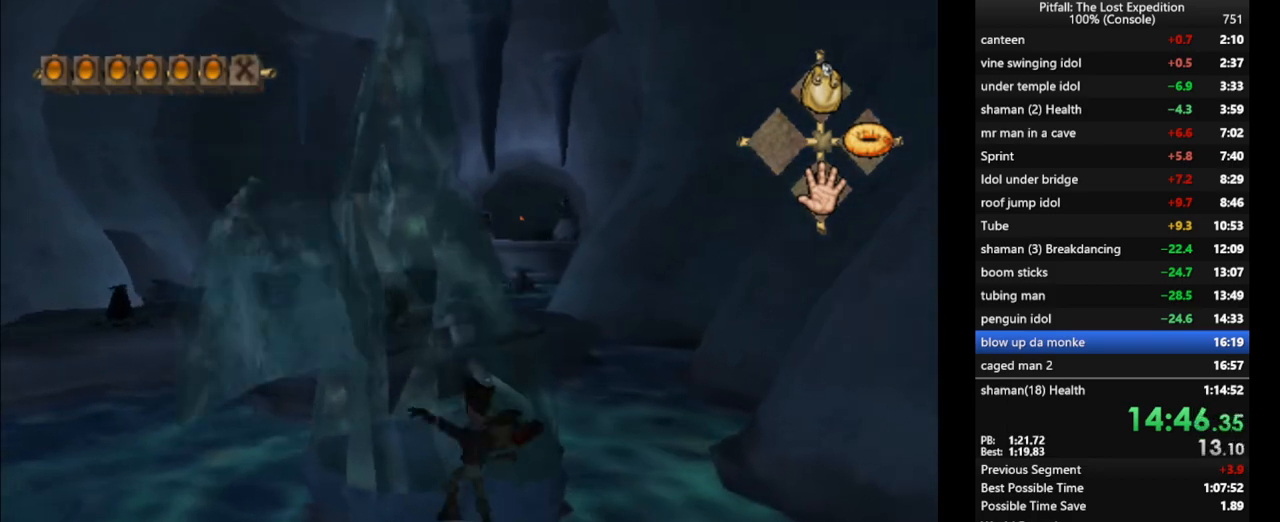
{"buttons": ["X"], "left_stick": "up", "right_stick": "center", "events": [[100, "R1", "down"], [150, "R1", "up"], [333, "X", "down"], [400, "X", "up"], [467, "X", "down"]]}
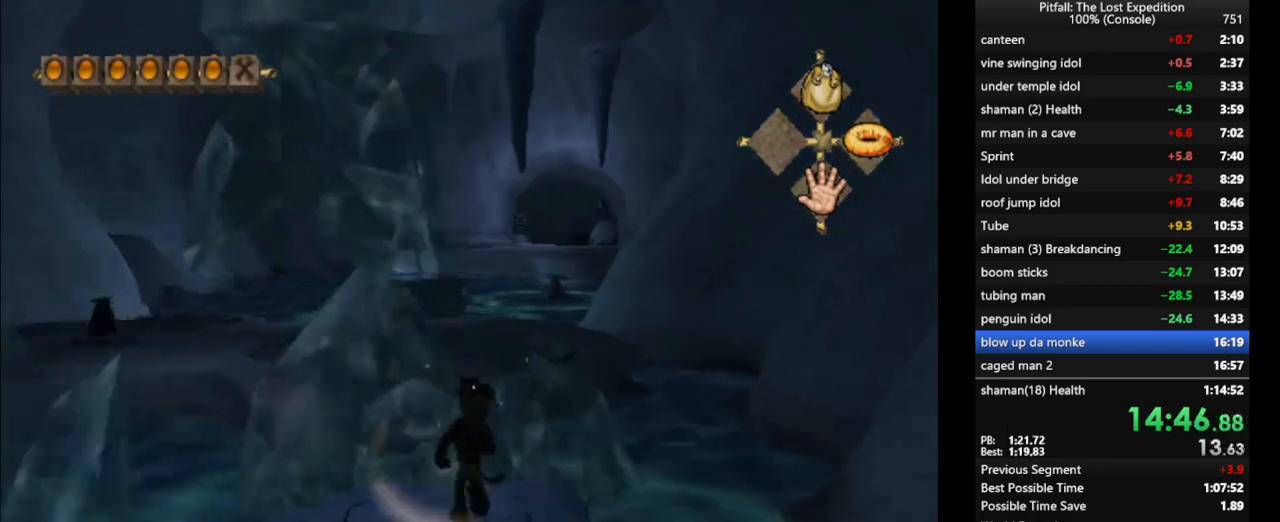
{"buttons": ["A"], "left_stick": "up", "right_stick": "center", "events": [[33, "X", "up"], [83, "X", "down"], [117, "X", "up"], [167, "X", "down"], [233, "X", "up"], [383, "A", "down"]]}
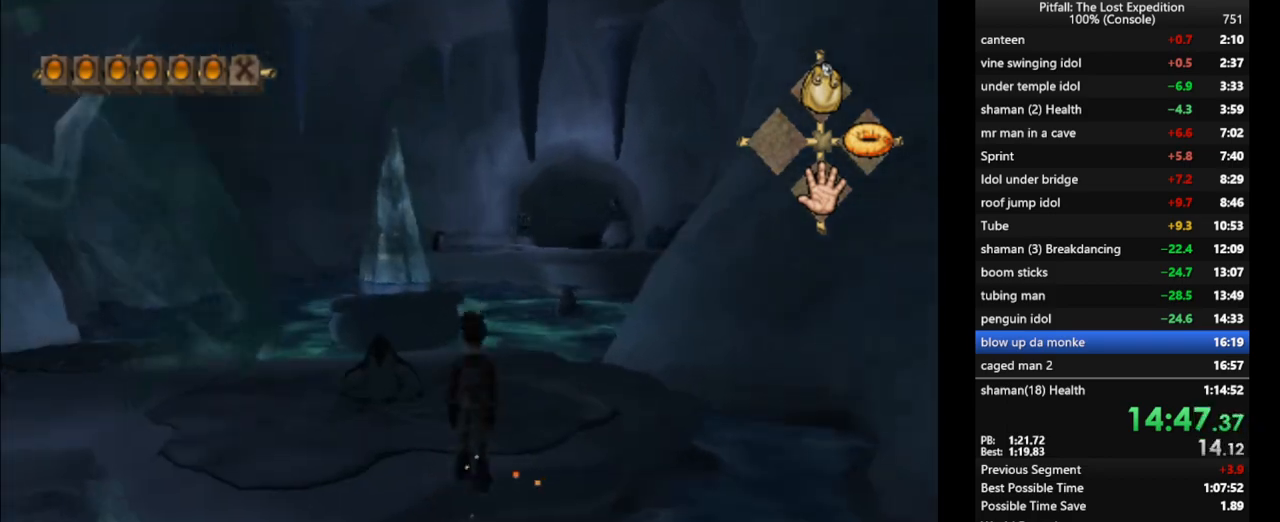
{"buttons": [], "left_stick": "up", "right_stick": "center", "events": [[50, "R1", "down"], [150, "R1", "up"], [200, "A", "up"], [350, "B", "down"], [417, "B", "up"]]}
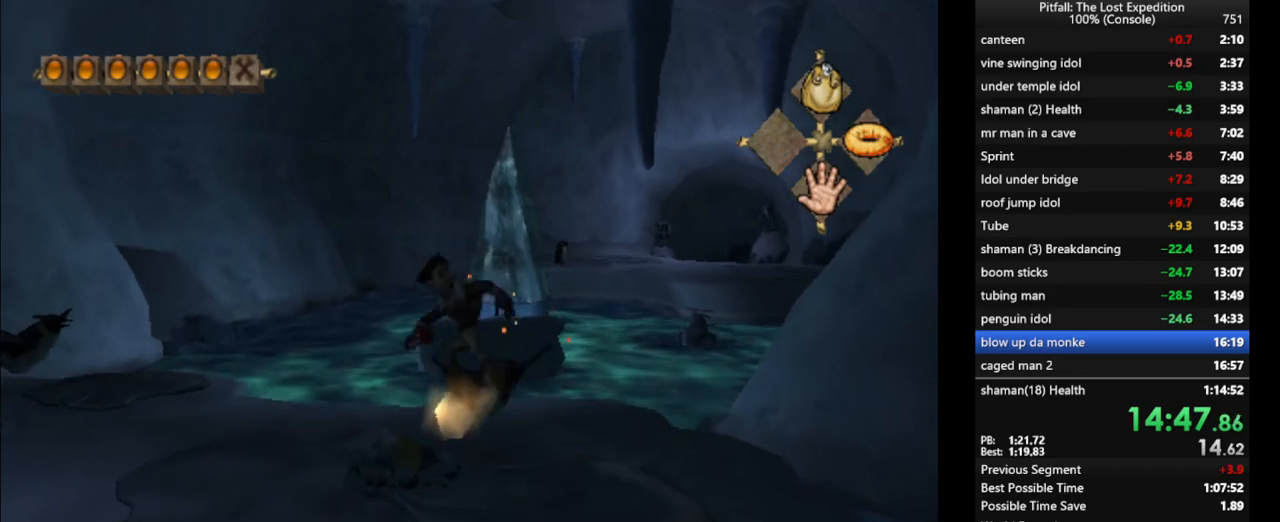
{"buttons": [], "left_stick": "up", "right_stick": "center", "events": [[167, "L1", "down"], [183, "X", "down"], [233, "L1", "up"], [250, "X", "up"], [333, "X", "down"], [383, "X", "up"], [467, "X", "down"], [500, "X", "up"]]}
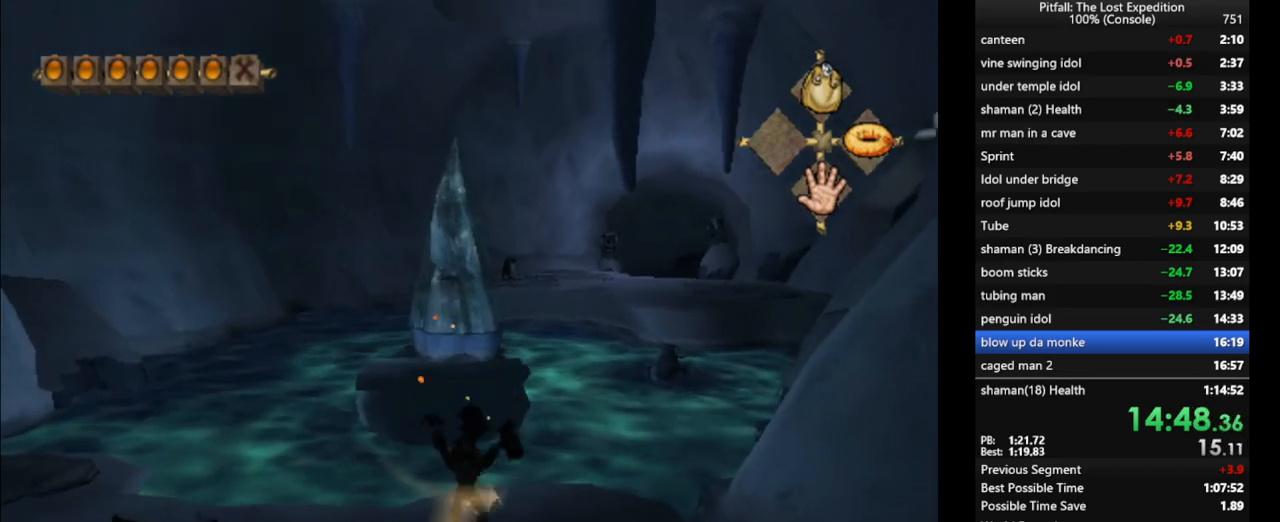
{"buttons": ["A"], "left_stick": "up", "right_stick": "center", "events": [[83, "X", "down"], [117, "X", "up"], [183, "X", "down"], [233, "X", "up"], [267, "X", "down"], [333, "X", "up"], [483, "A", "down"]]}
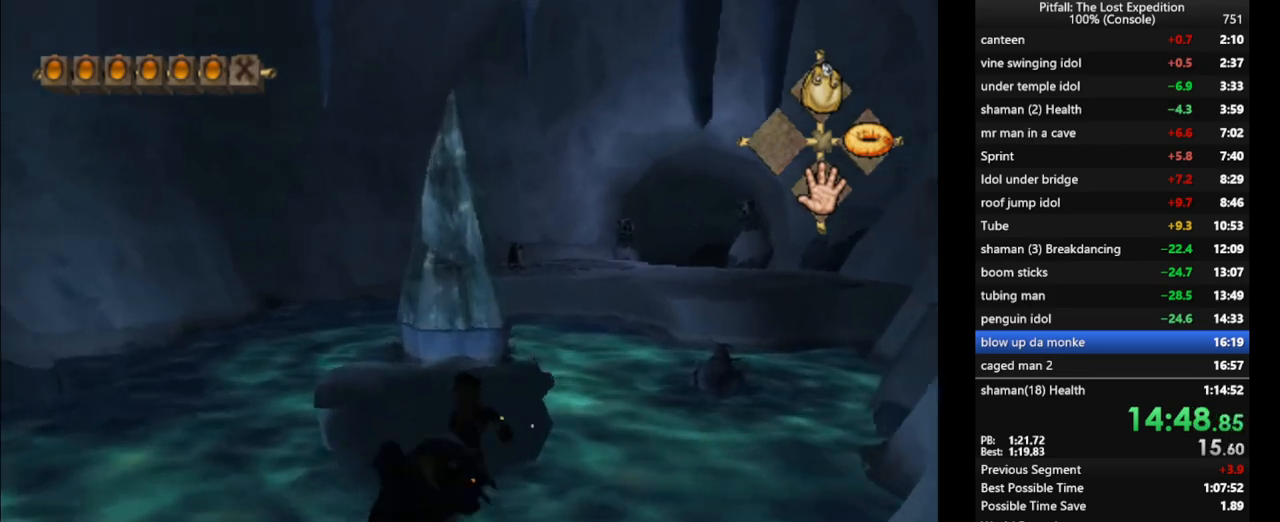
{"buttons": ["L1"], "left_stick": "up", "right_stick": "center", "events": [[283, "A", "up"], [367, "L1", "down"]]}
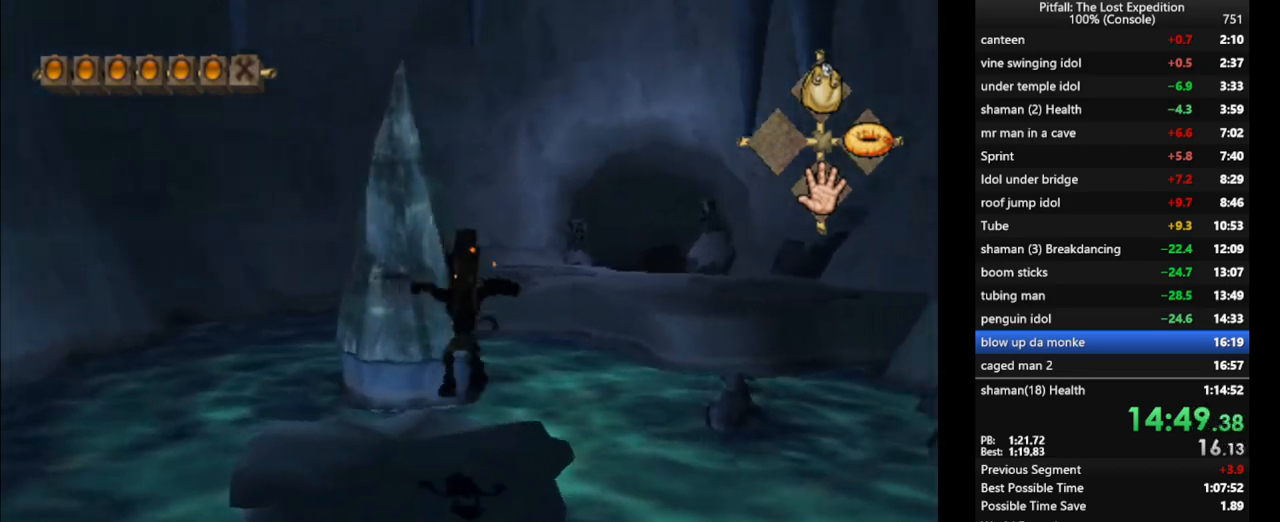
{"buttons": [], "left_stick": "up", "right_stick": "center", "events": [[100, "X", "down"], [150, "L1", "up"], [150, "X", "up"], [217, "X", "down"], [250, "X", "up"], [333, "X", "down"], [350, "X", "up"], [400, "X", "down"], [467, "X", "up"]]}